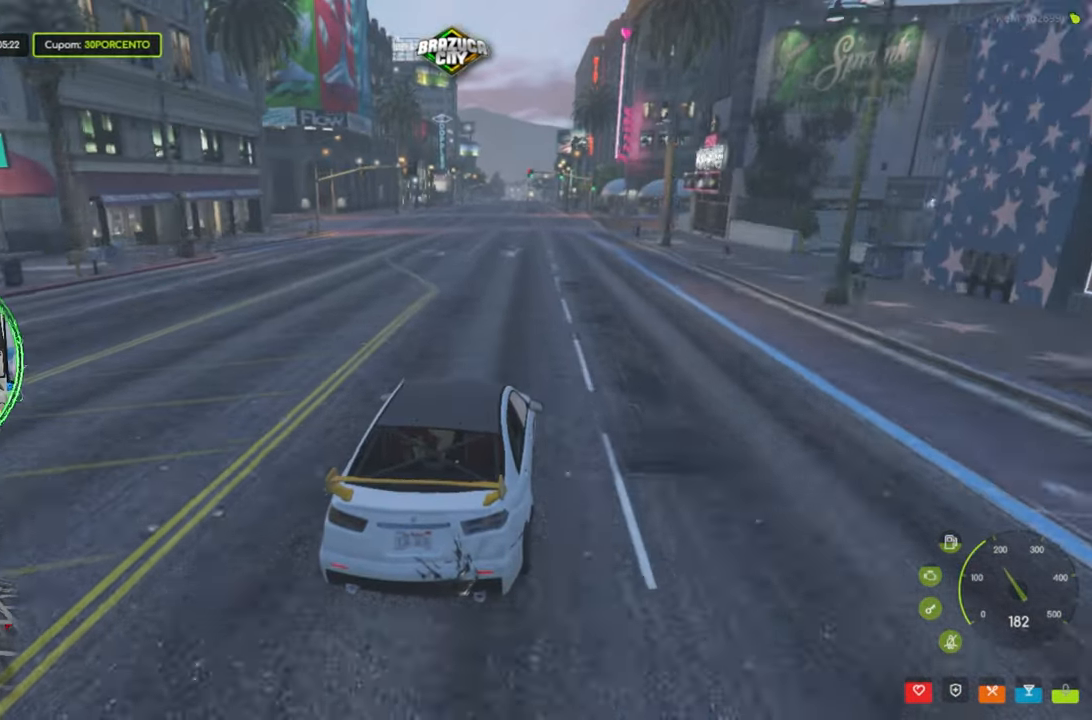
Gameplay with keyboard and mouse; each line is a JSON object with the keys and mouse buttons held at the frame after it. "events" lists presses ("down") and releases ("up") of "1", "2", "3", "4", "5", "a", "alt", "c", "caps_lock", "ctrl", "d", "e", "f", "g", "q", "r", "s", "shift", "space", "t", "tab", "v", "w", "x", "z", "mouse_left", "mouse_wheel" and "mouse_right" between this image and that frame as [ms after this image, input, new state], when the widget could be followed in between. "mouse_left", "mouse_wheel", "mouse_right" = the "left", "wheel", "right" buttons of the "mouse" list. No other keys are recorded. "wheel" means that the mouse wheel is clicked or scrolled. Not read: mouse_move.
{"keys": ["w"], "mouse": [], "events": []}
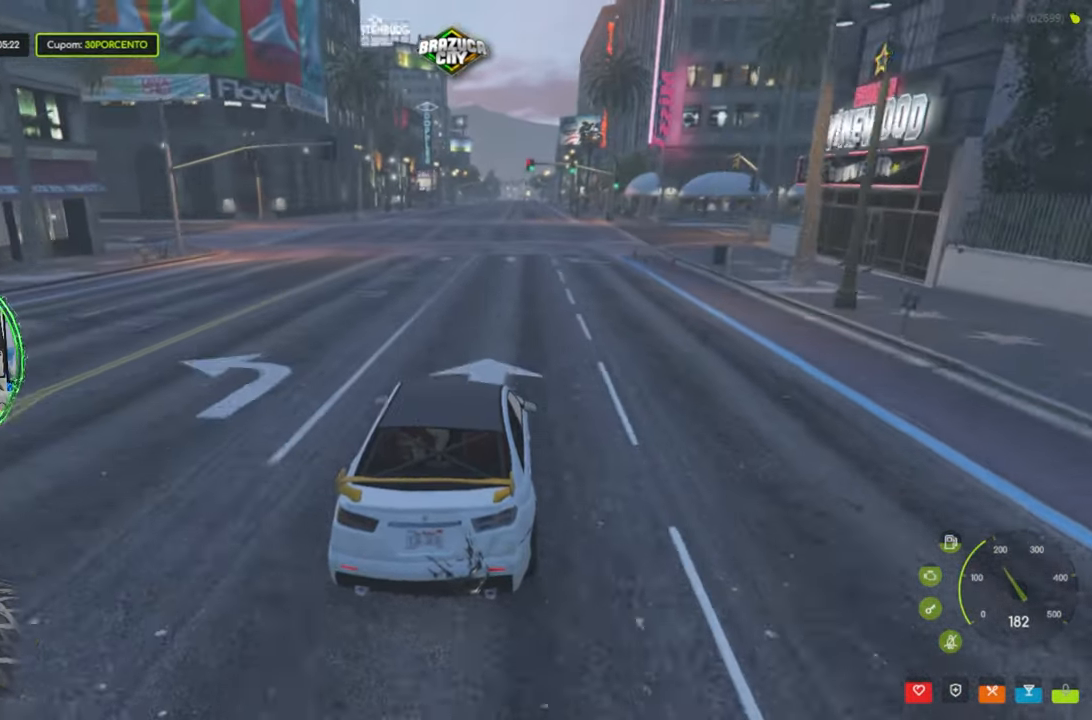
{"keys": ["w"], "mouse": [], "events": []}
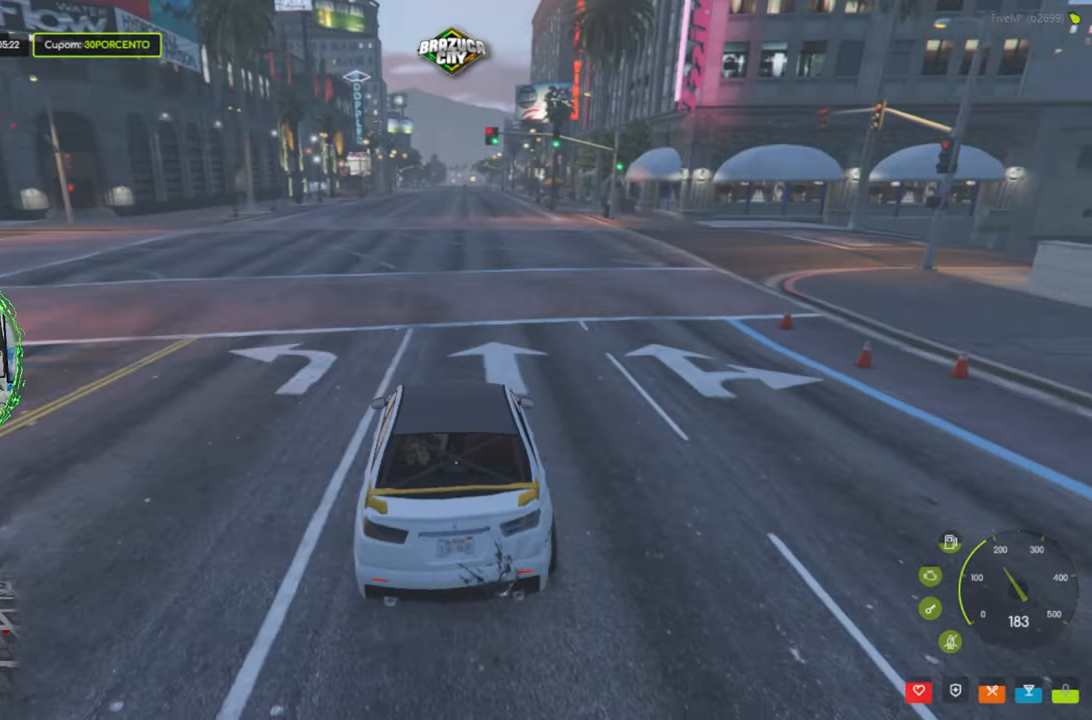
{"keys": ["w"], "mouse": [], "events": [[266, "d", "down"], [366, "d", "up"]]}
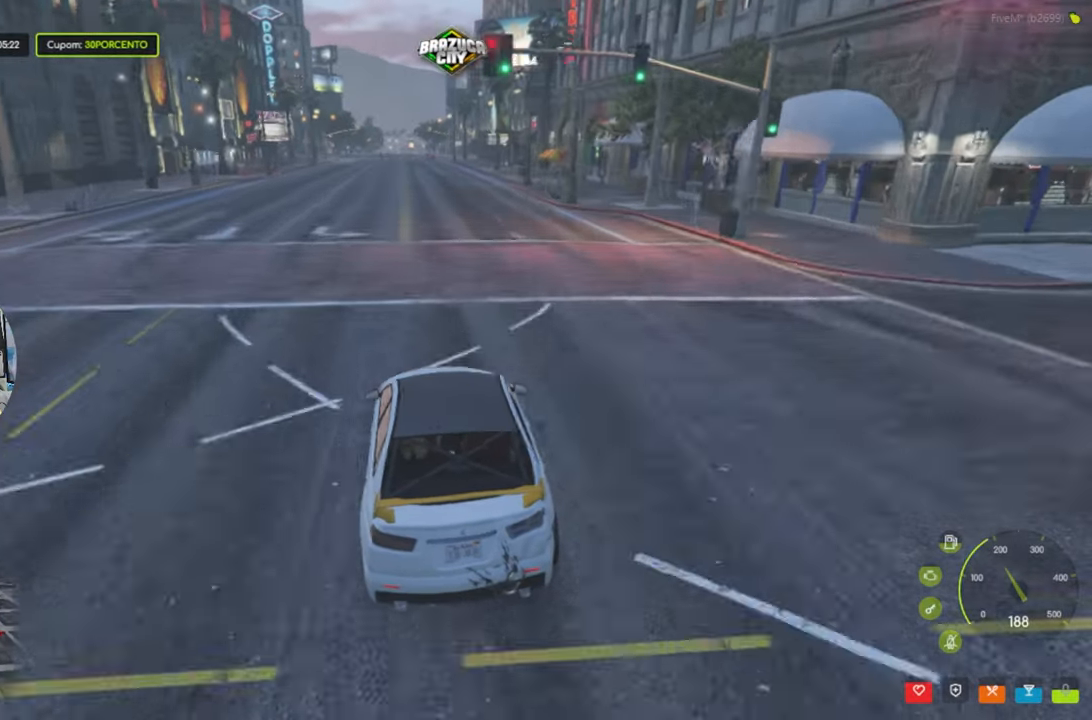
{"keys": ["w"], "mouse": [], "events": [[383, "a", "down"], [433, "a", "up"]]}
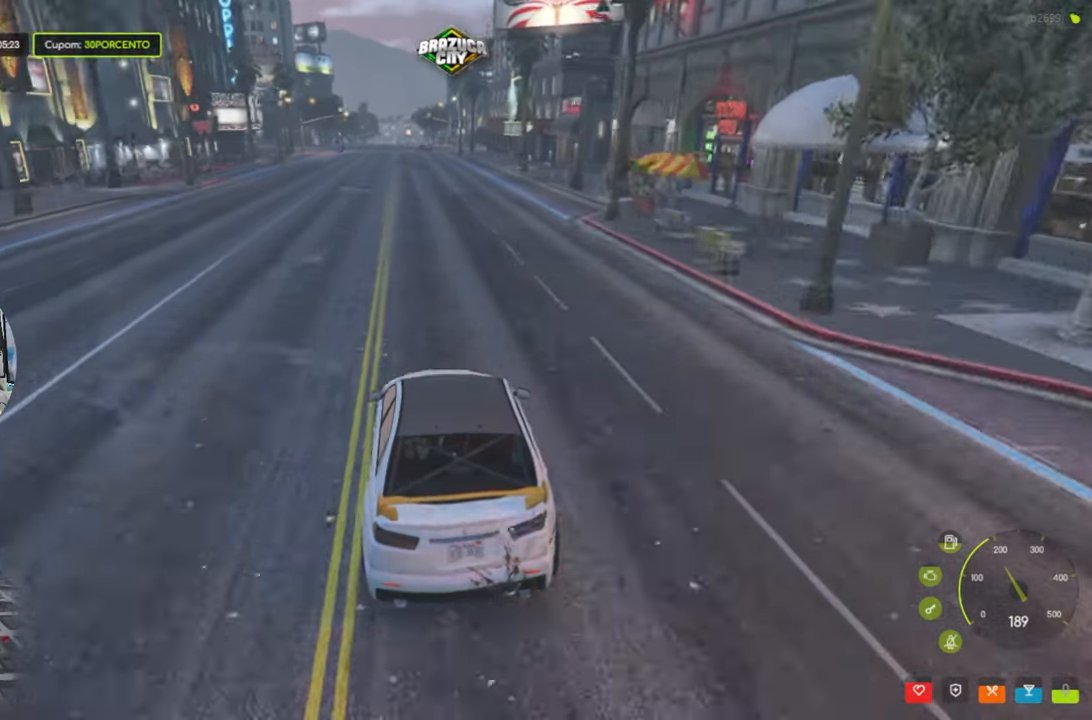
{"keys": ["w"], "mouse": [], "events": [[350, "d", "down"], [400, "d", "up"]]}
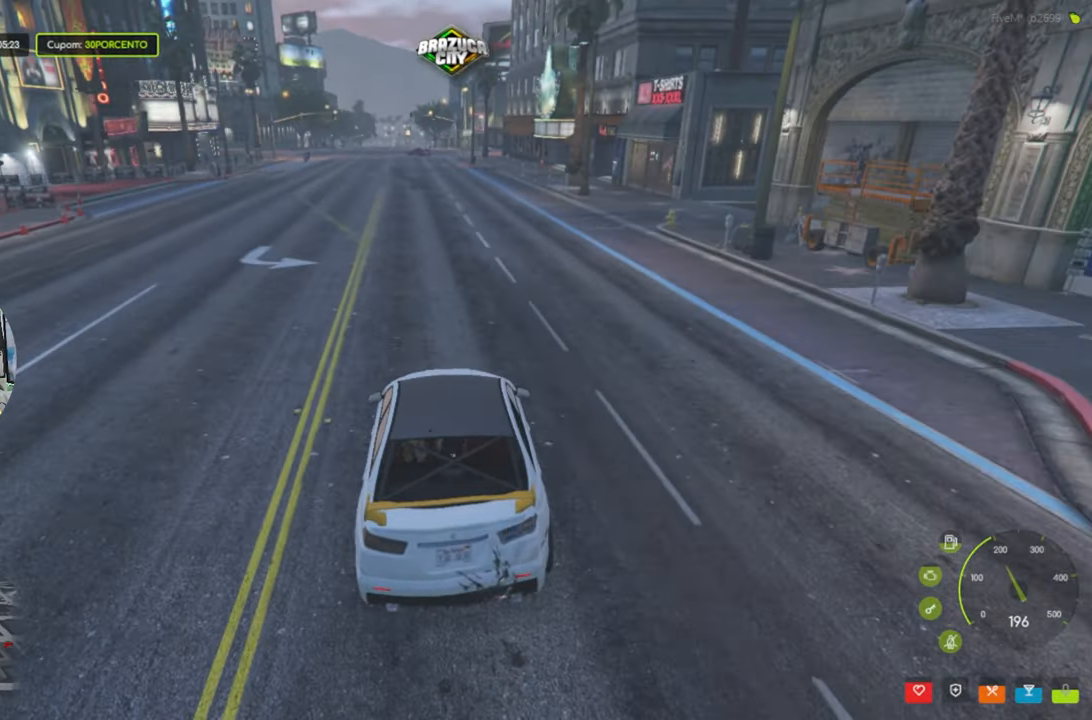
{"keys": ["w"], "mouse": [], "events": [[316, "a", "down"], [366, "a", "up"]]}
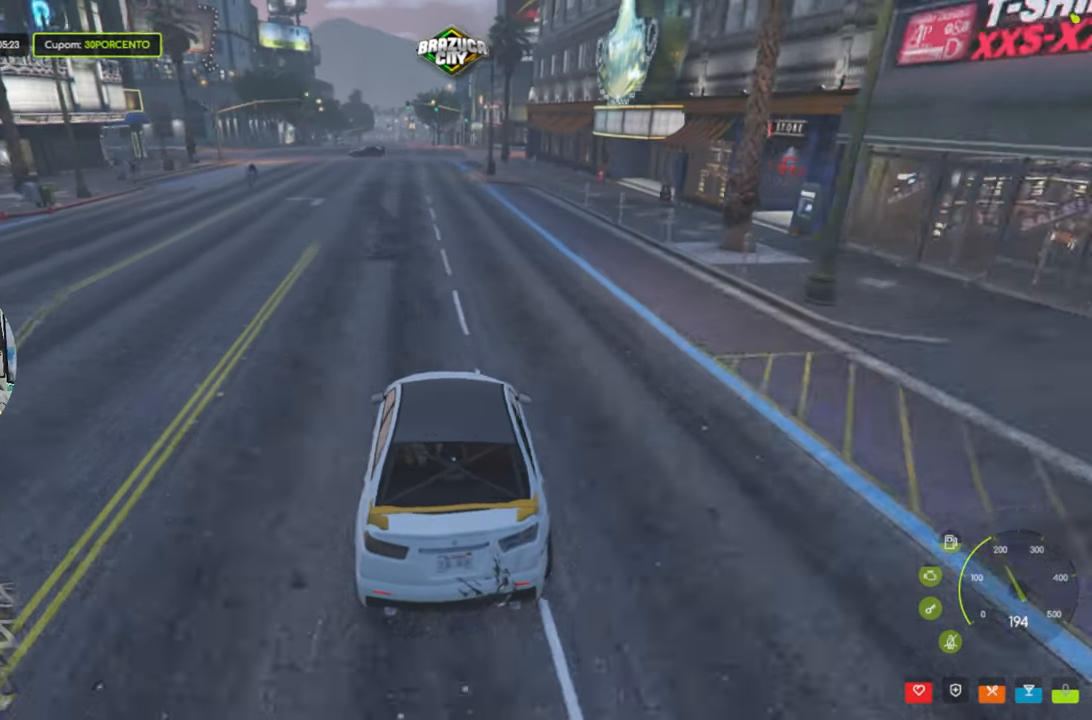
{"keys": ["w"], "mouse": [], "events": []}
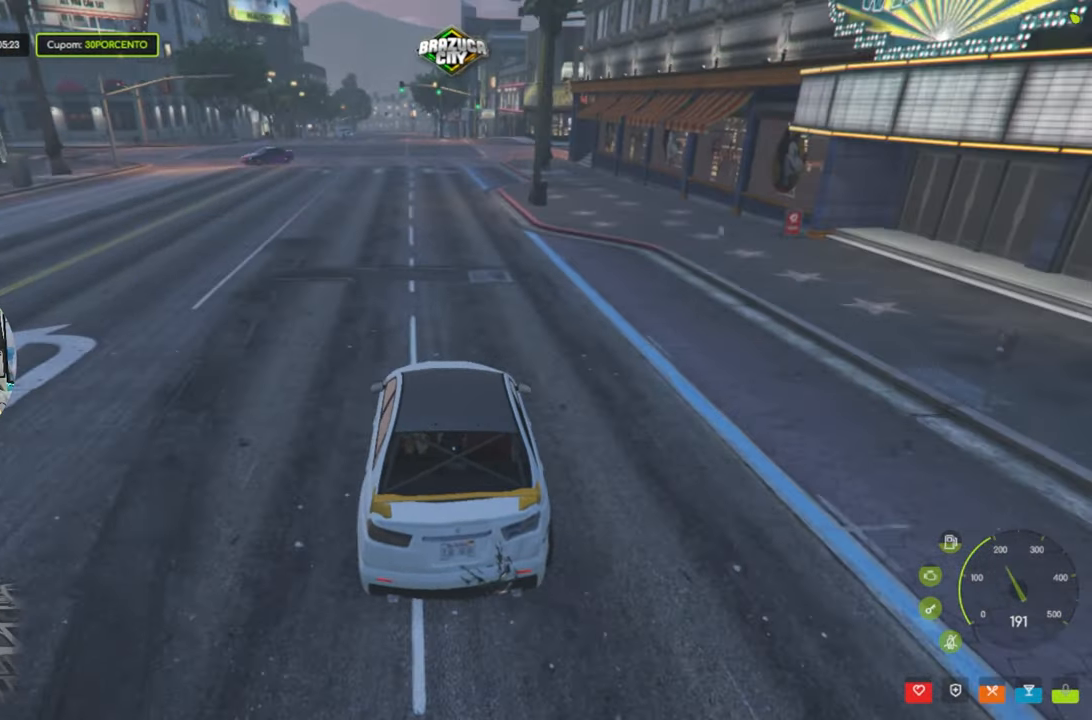
{"keys": ["w"], "mouse": [], "events": [[16, "a", "down"], [116, "a", "up"]]}
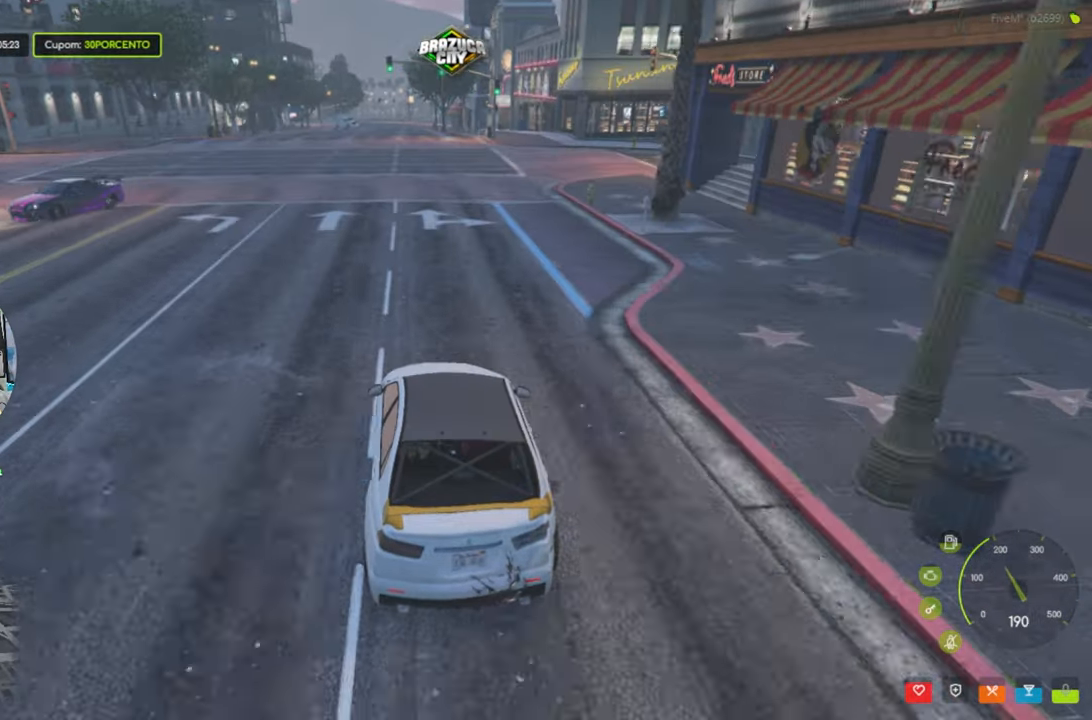
{"keys": ["w"], "mouse": [], "events": [[133, "a", "down"], [183, "a", "up"]]}
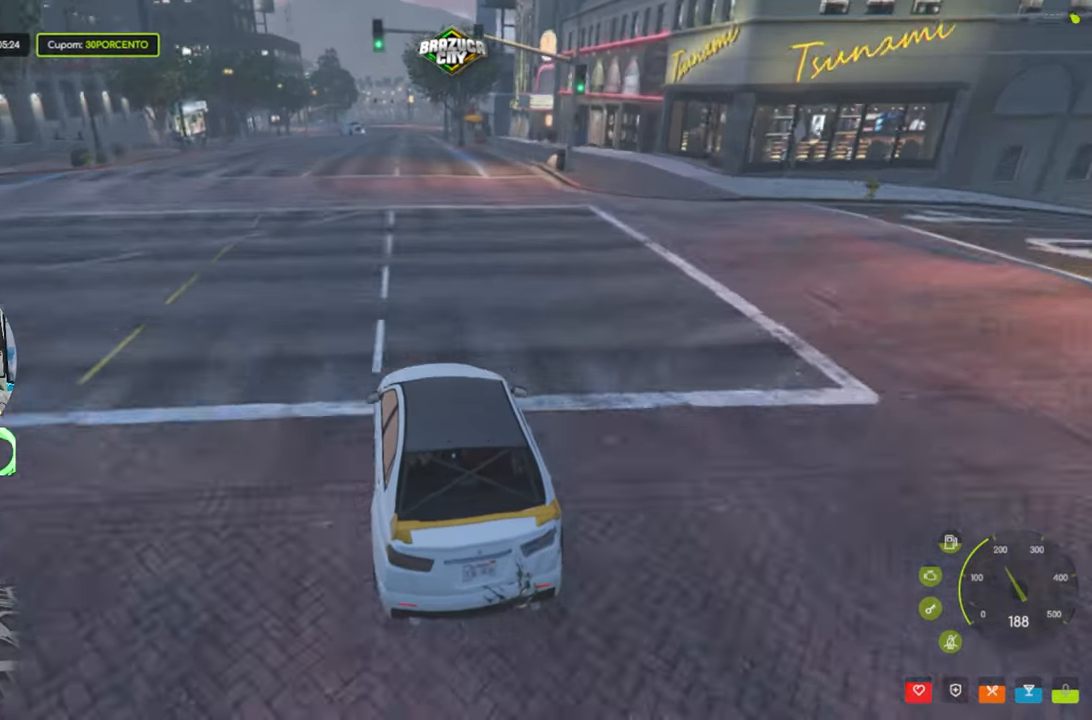
{"keys": ["w"], "mouse": [], "events": [[100, "d", "down"], [200, "d", "up"]]}
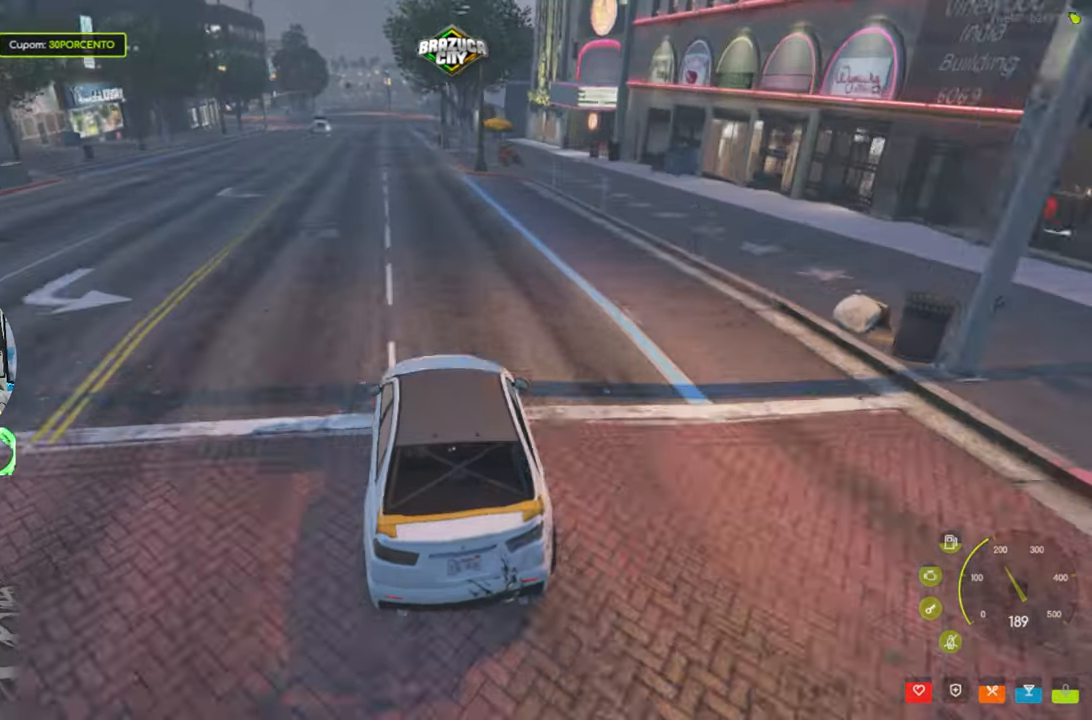
{"keys": ["w"], "mouse": [], "events": [[166, "a", "down"], [350, "a", "up"]]}
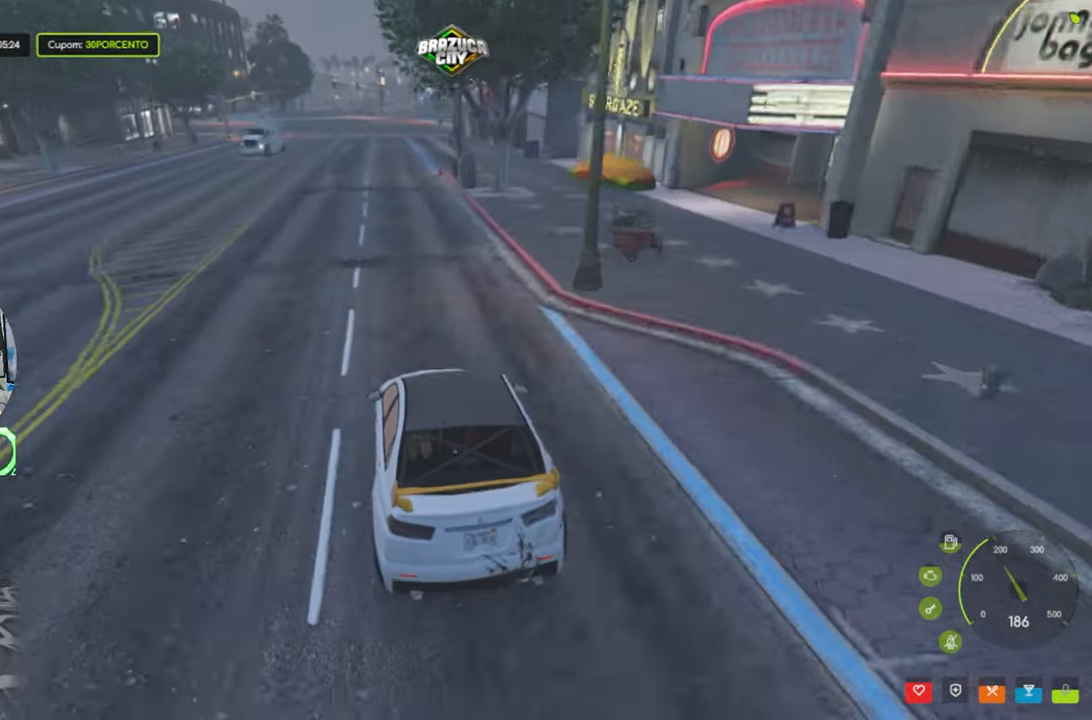
{"keys": ["w"], "mouse": [], "events": [[133, "a", "down"], [183, "a", "up"]]}
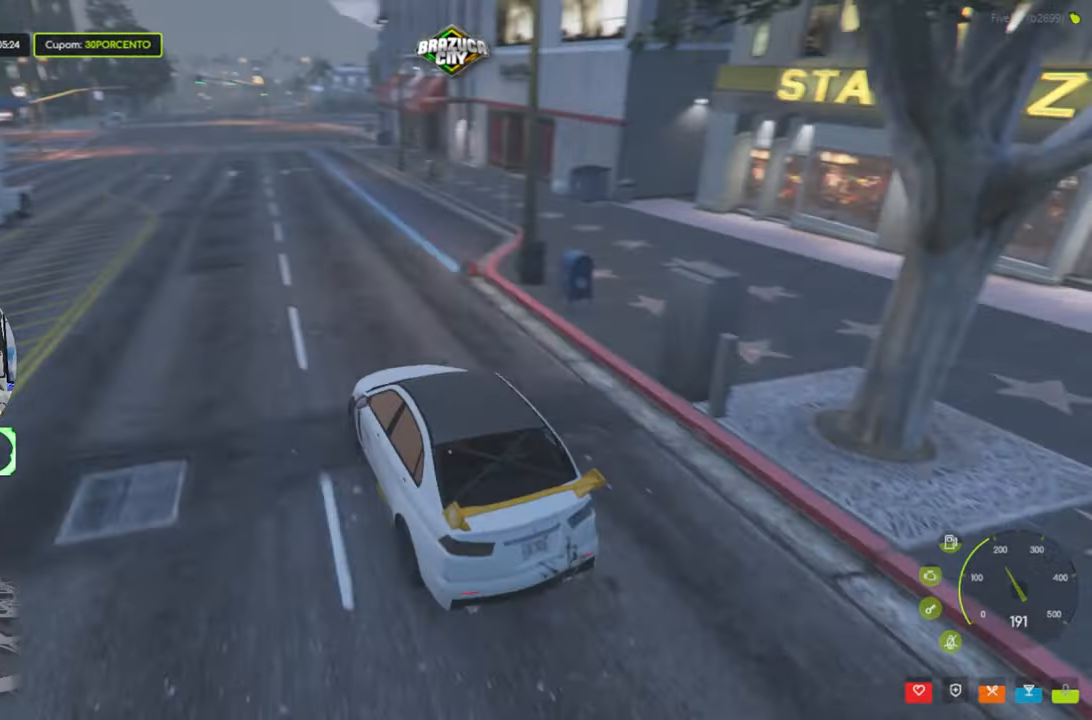
{"keys": ["w"], "mouse": [], "events": []}
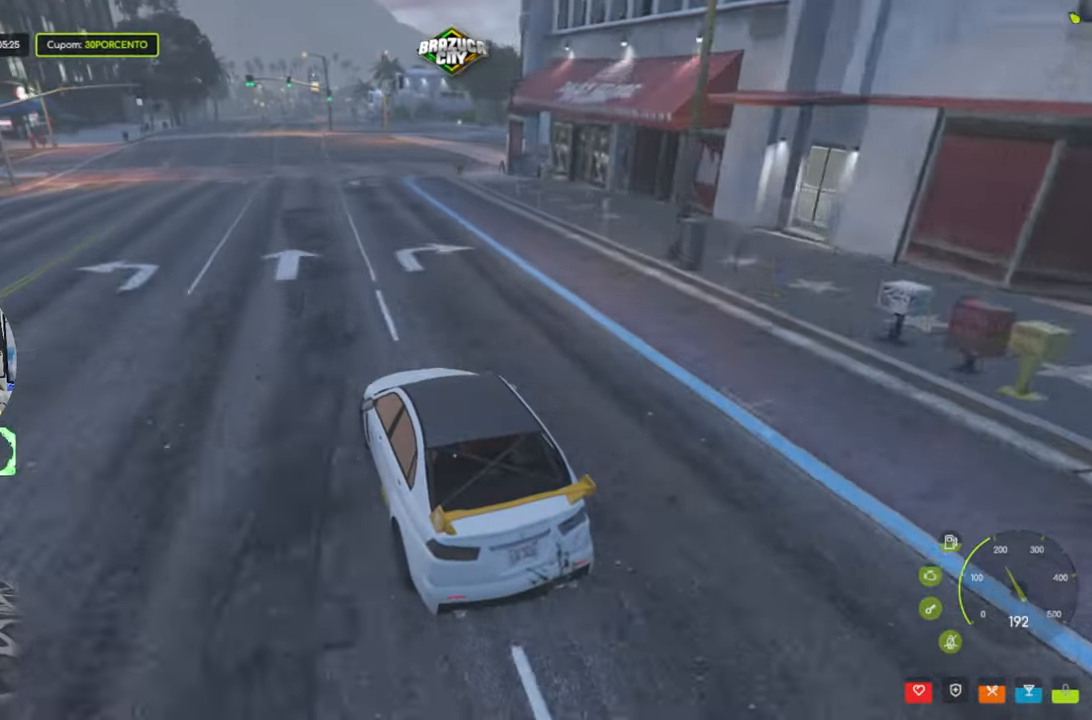
{"keys": ["w"], "mouse": [], "events": []}
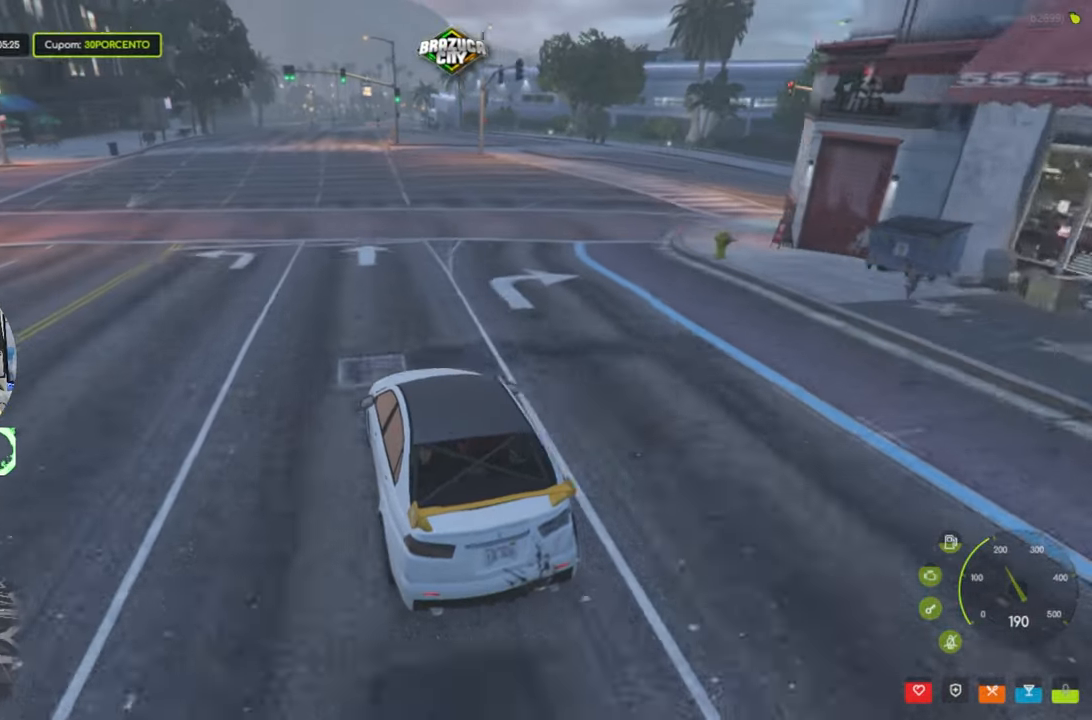
{"keys": ["w"], "mouse": [], "events": [[50, "d", "down"], [83, "d", "up"]]}
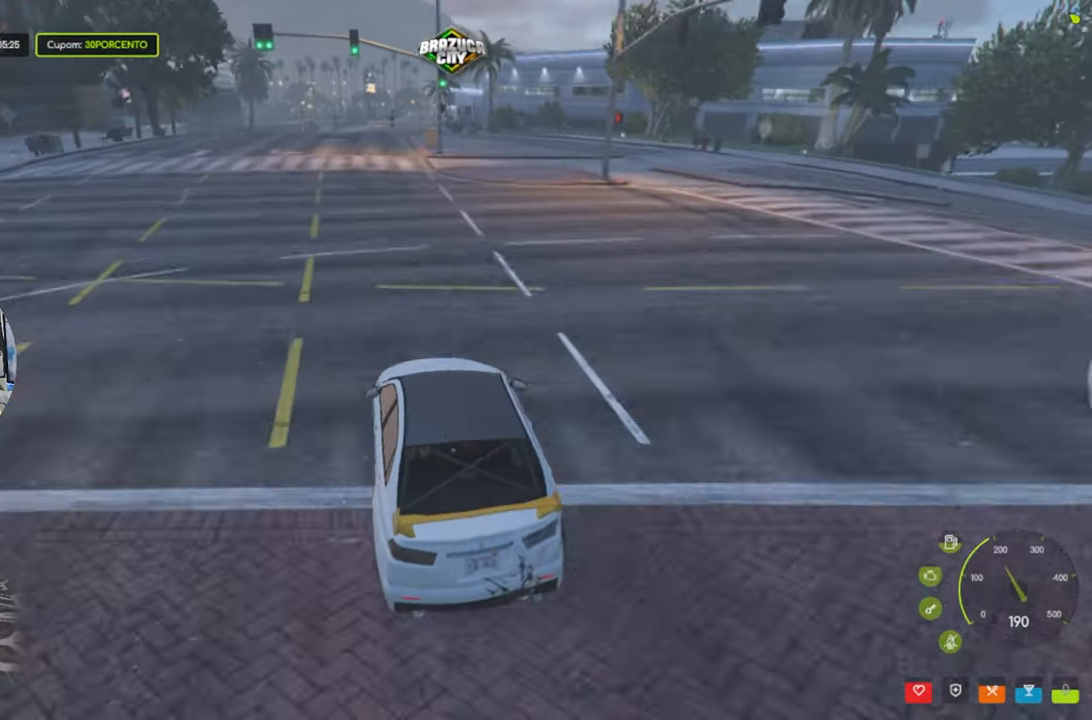
{"keys": ["w"], "mouse": [], "events": []}
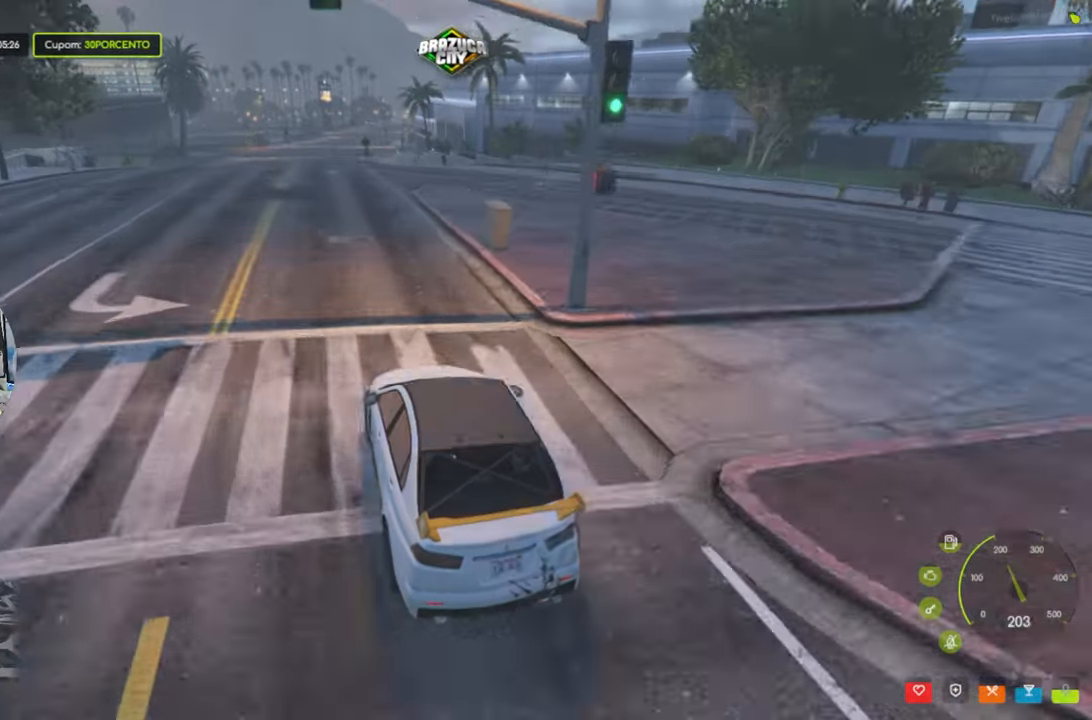
{"keys": ["w"], "mouse": [], "events": []}
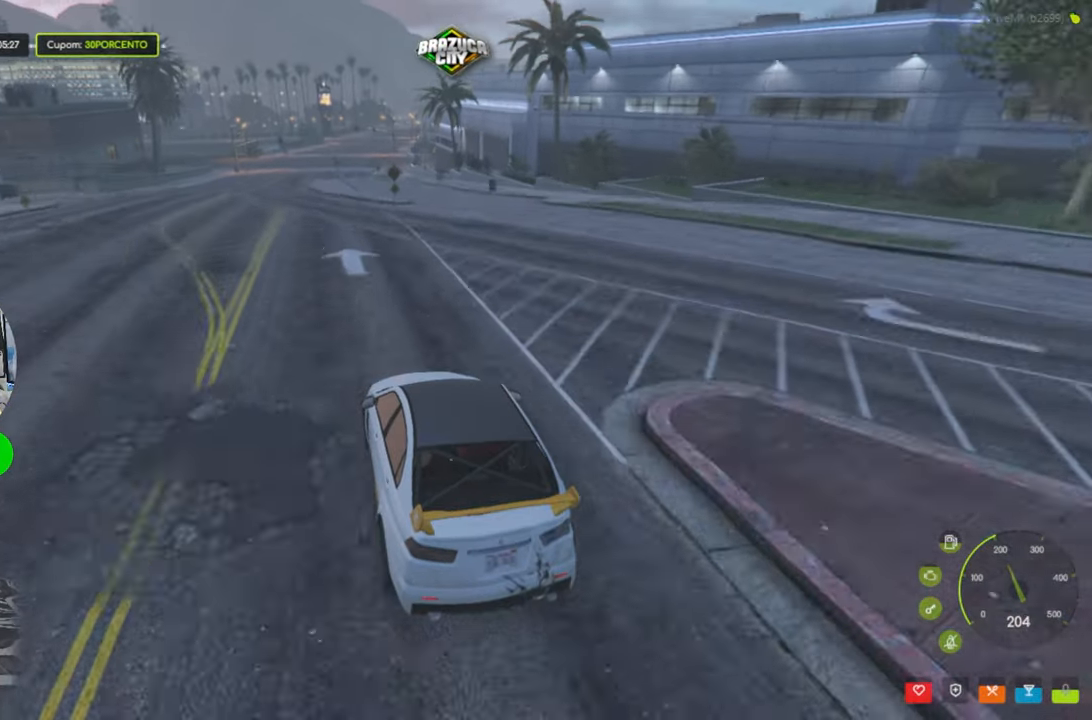
{"keys": ["w"], "mouse": [], "events": [[133, "d", "down"], [233, "d", "up"]]}
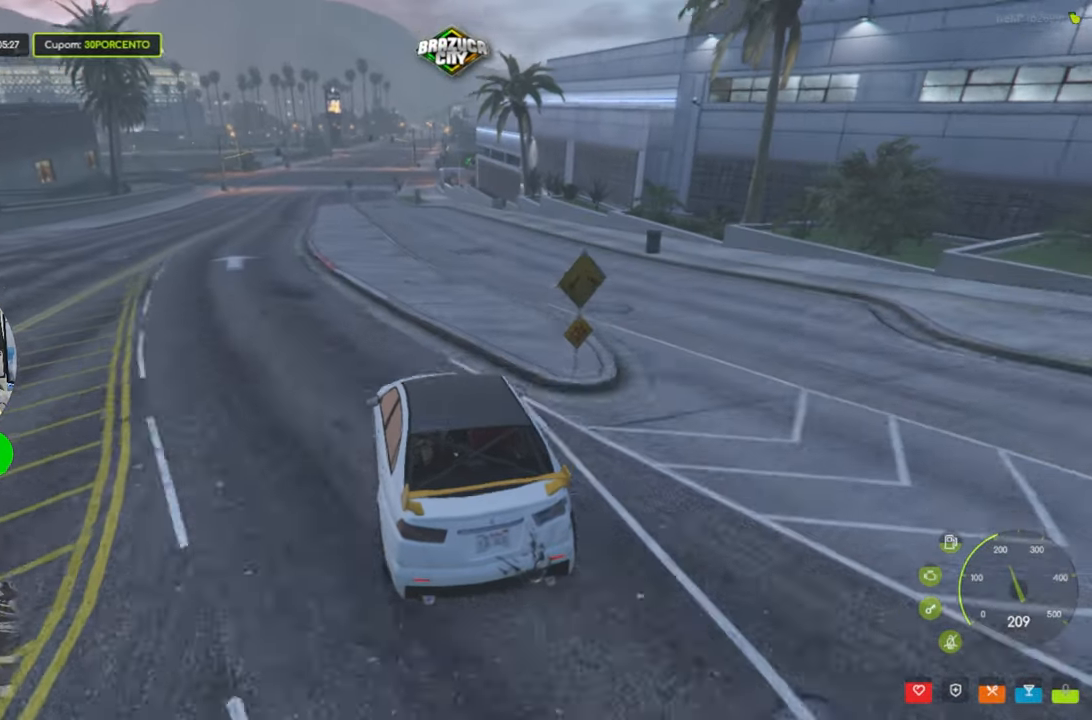
{"keys": ["w"], "mouse": [], "events": []}
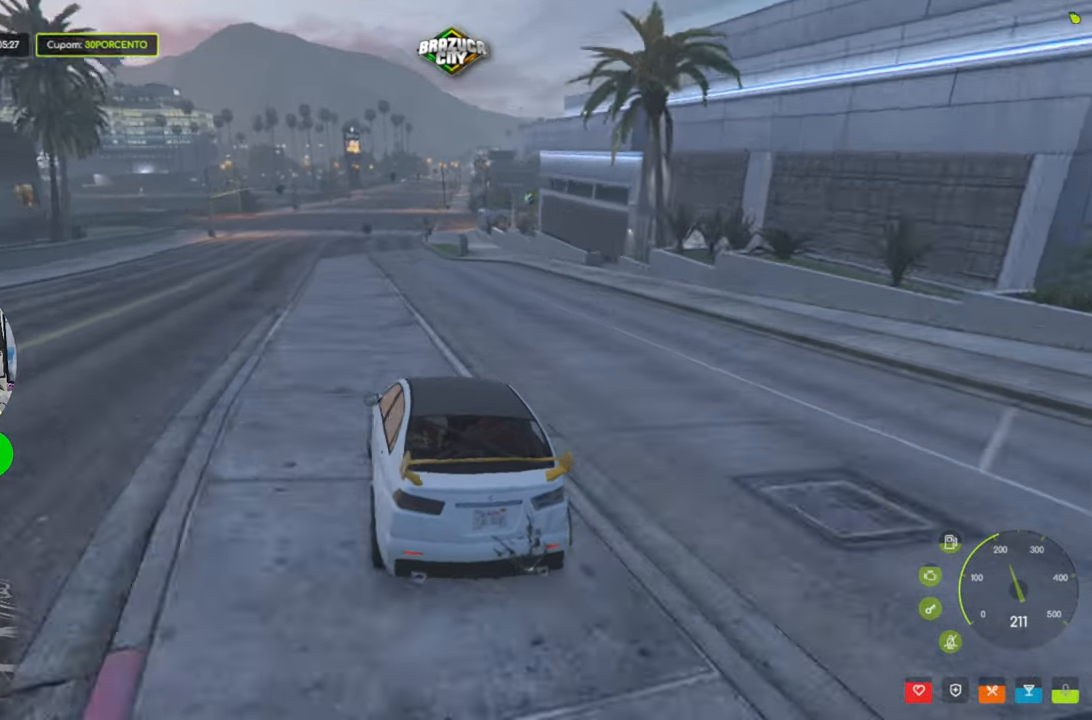
{"keys": ["w"], "mouse": [], "events": []}
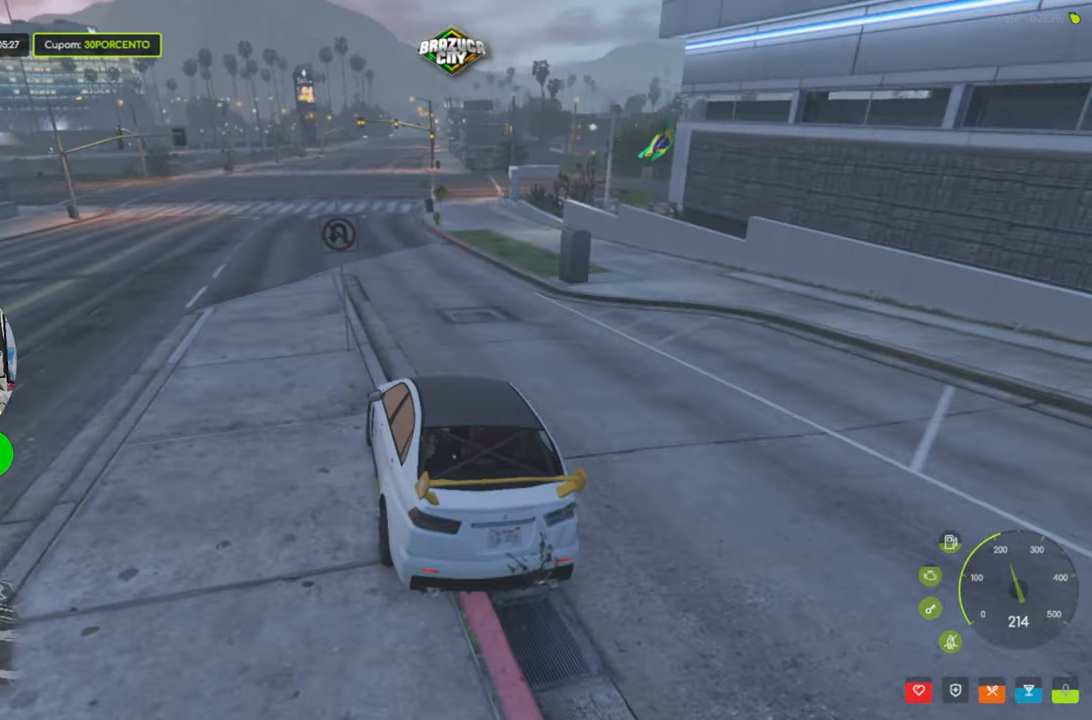
{"keys": ["w"], "mouse": [], "events": []}
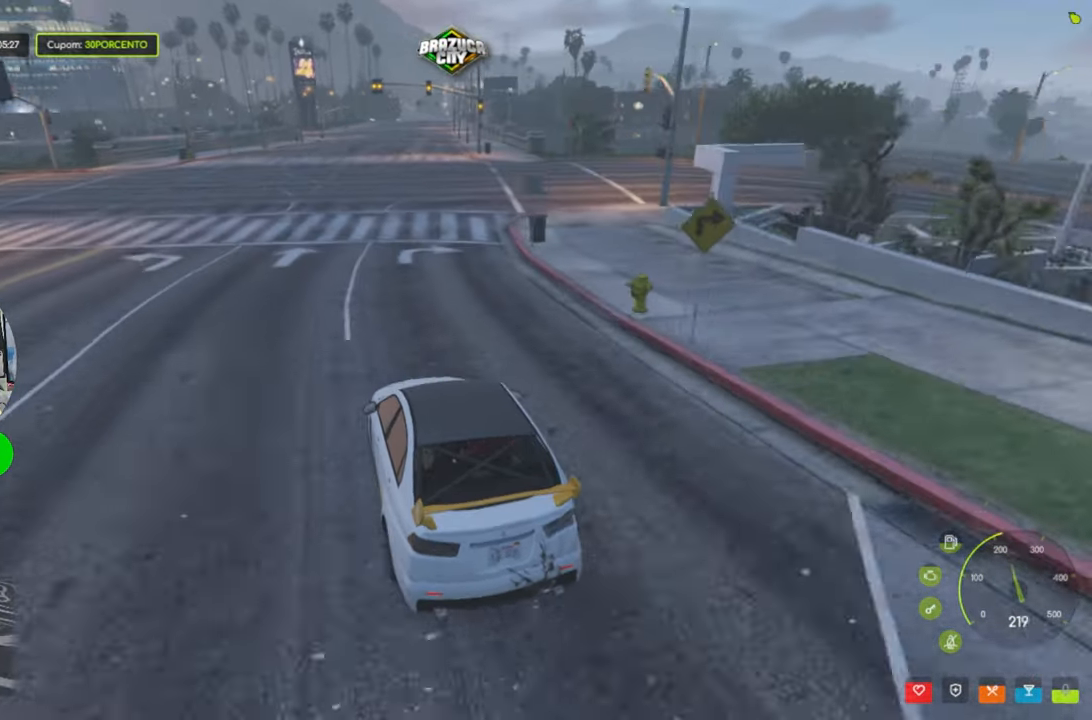
{"keys": ["d", "w"], "mouse": [], "events": [[200, "d", "down"], [284, "d", "up"], [434, "d", "down"]]}
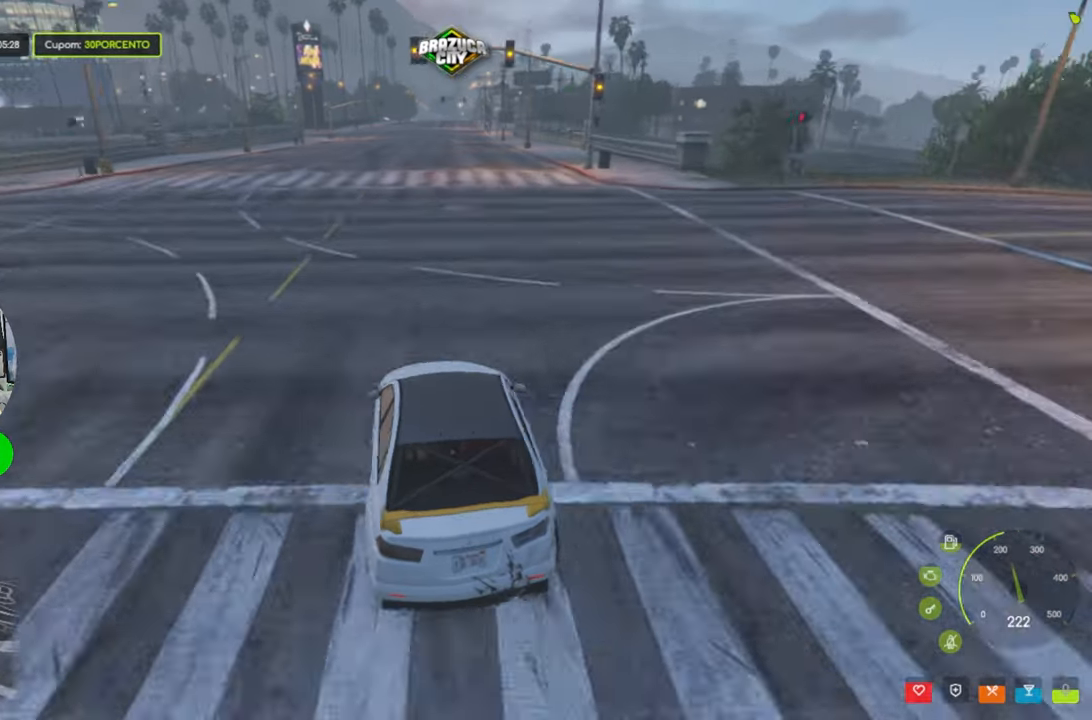
{"keys": ["w"], "mouse": [], "events": [[117, "d", "up"]]}
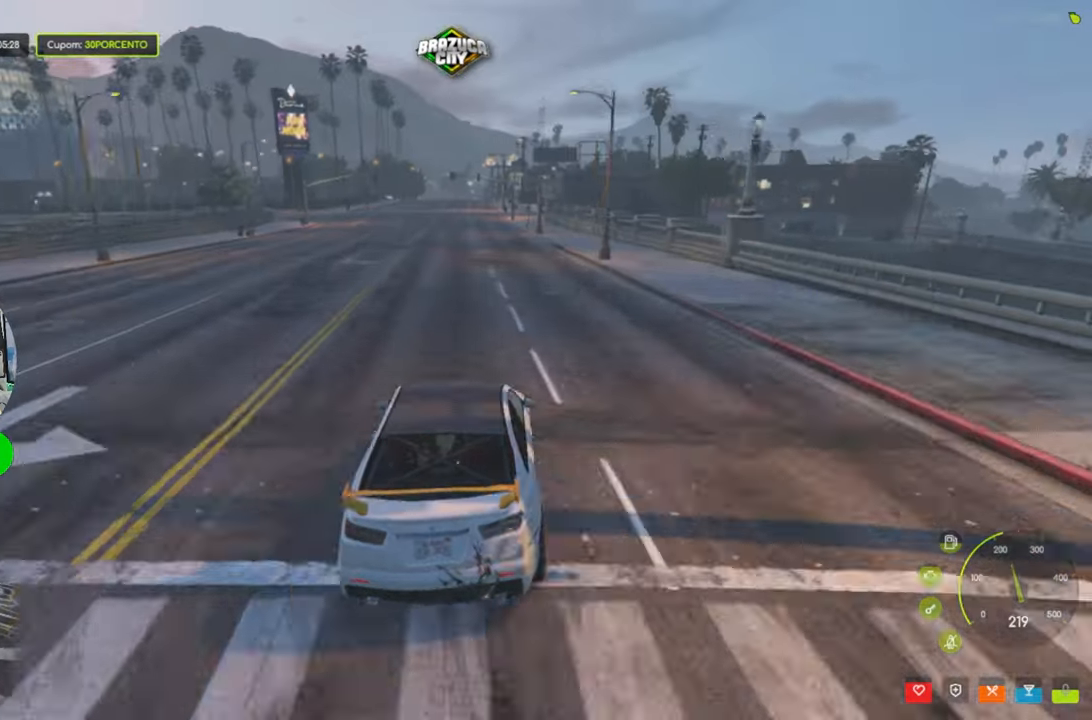
{"keys": ["w"], "mouse": [], "events": [[84, "d", "down"], [184, "d", "up"], [417, "a", "down"], [500, "a", "up"]]}
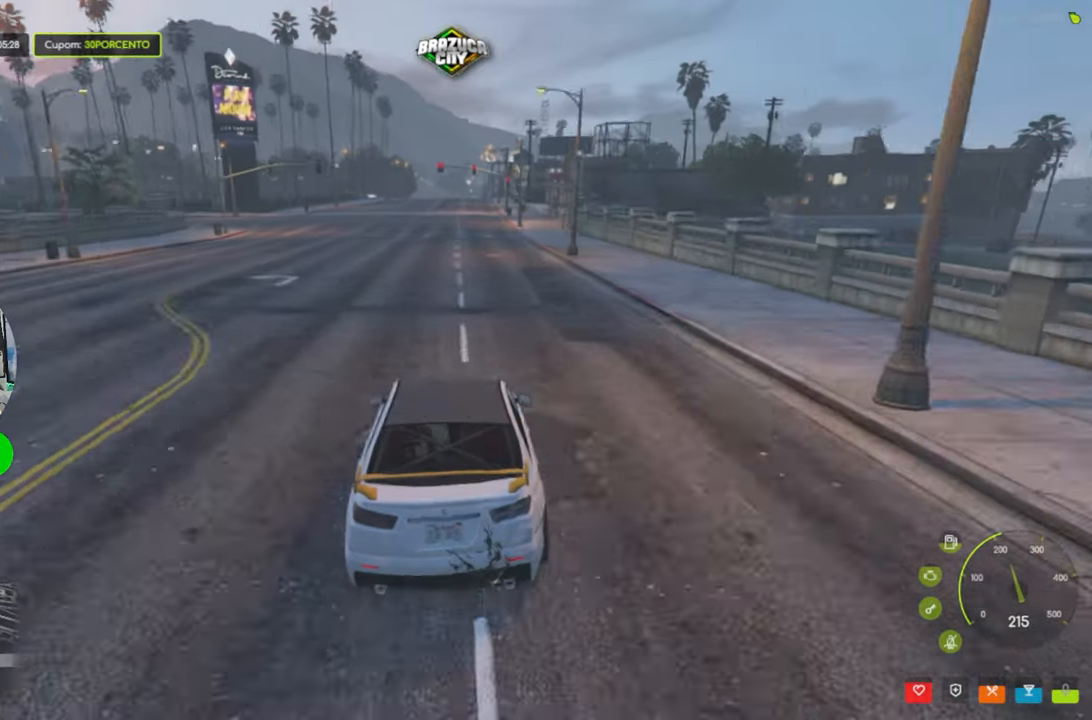
{"keys": ["w"], "mouse": [], "events": [[234, "d", "down"], [300, "d", "up"]]}
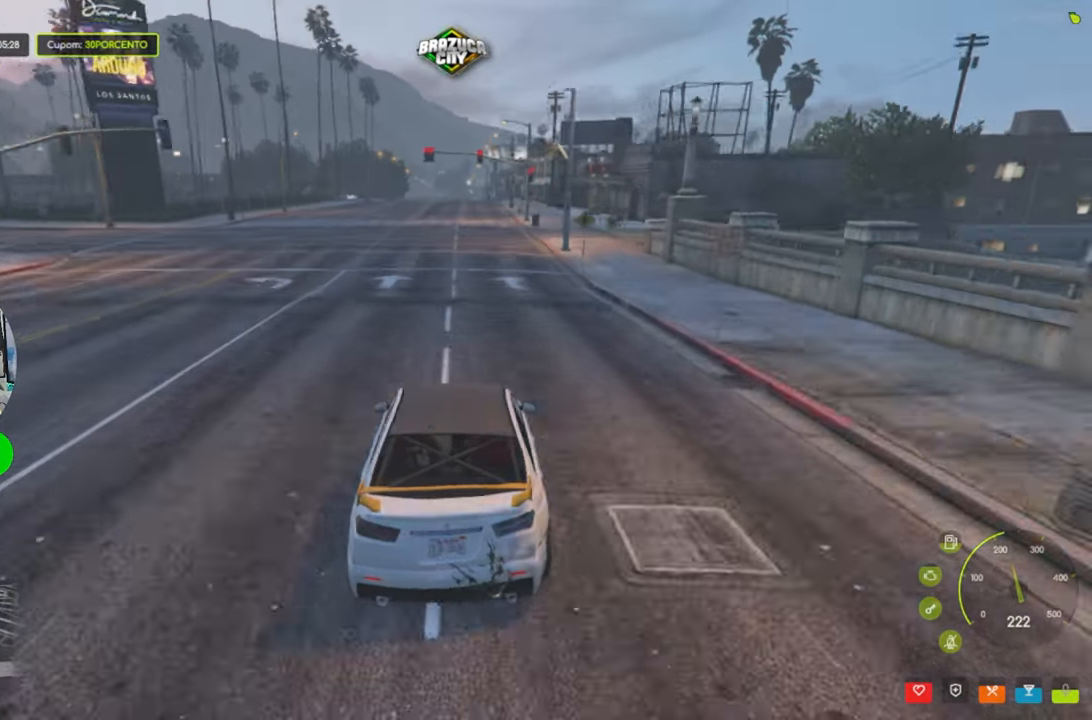
{"keys": ["w"], "mouse": [], "events": [[34, "a", "down"], [67, "a", "up"]]}
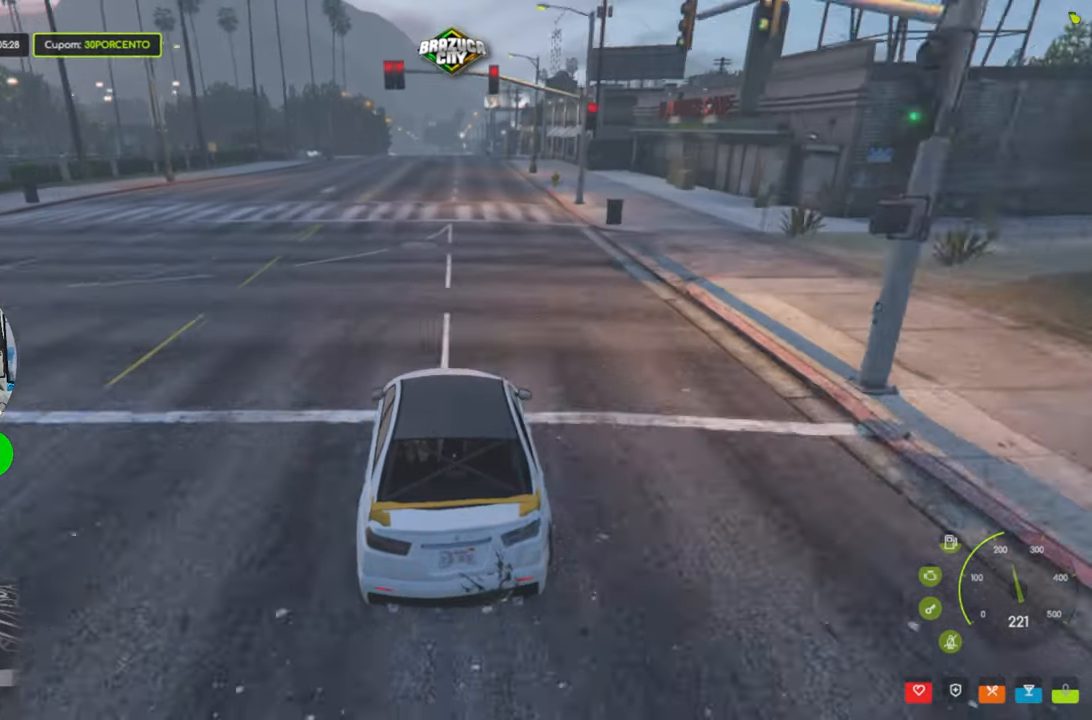
{"keys": [], "mouse": [], "events": [[50, "d", "down"], [100, "d", "up"], [234, "w", "up"]]}
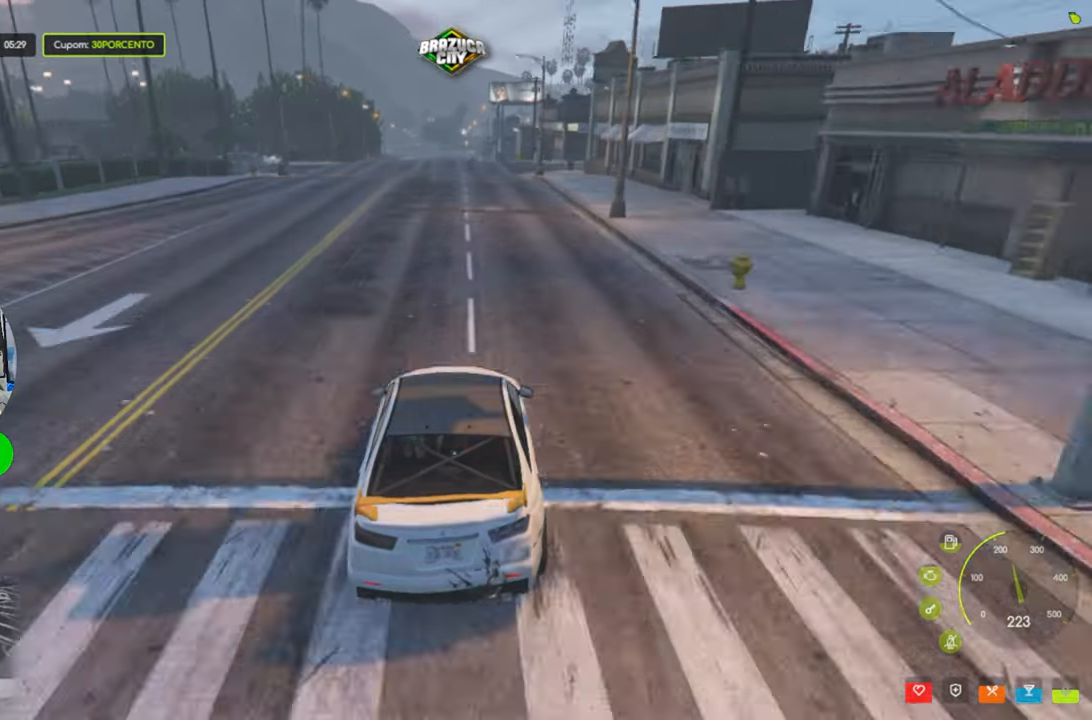
{"keys": ["s"], "mouse": [], "events": [[484, "s", "down"]]}
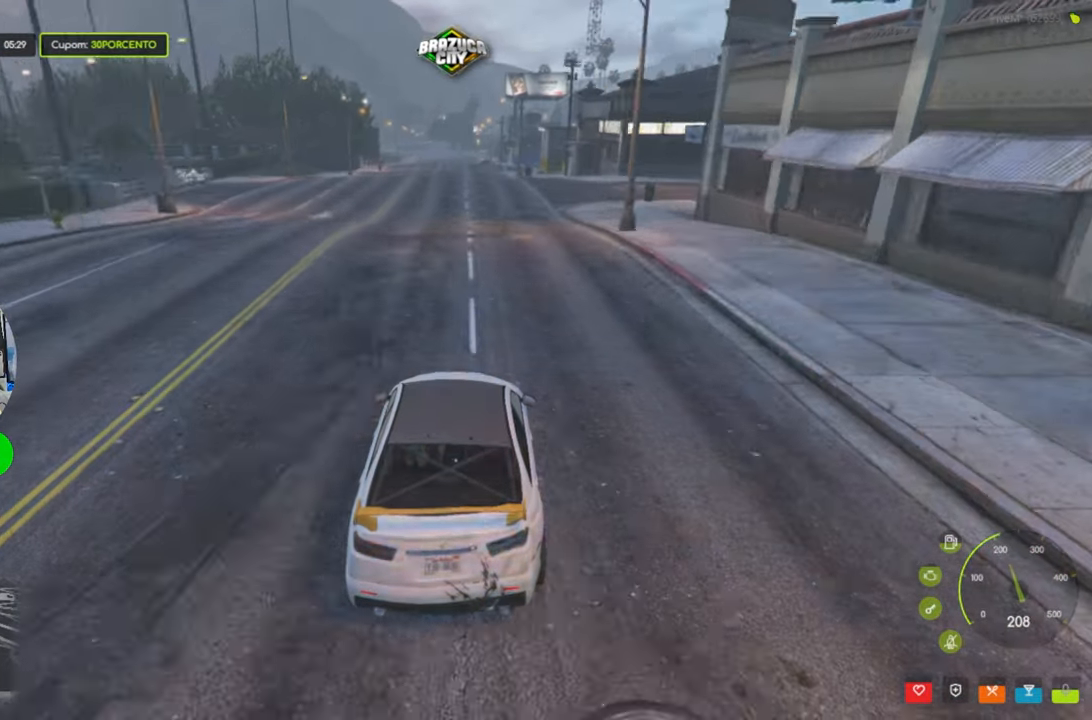
{"keys": ["s"], "mouse": [], "events": []}
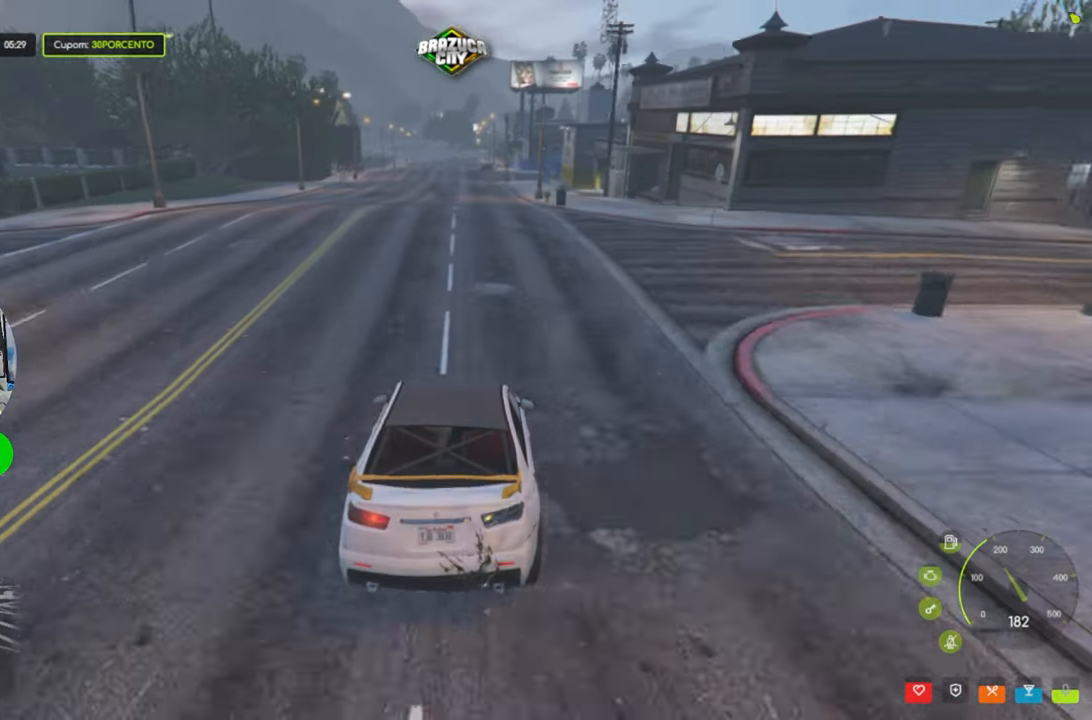
{"keys": ["s"], "mouse": [], "events": []}